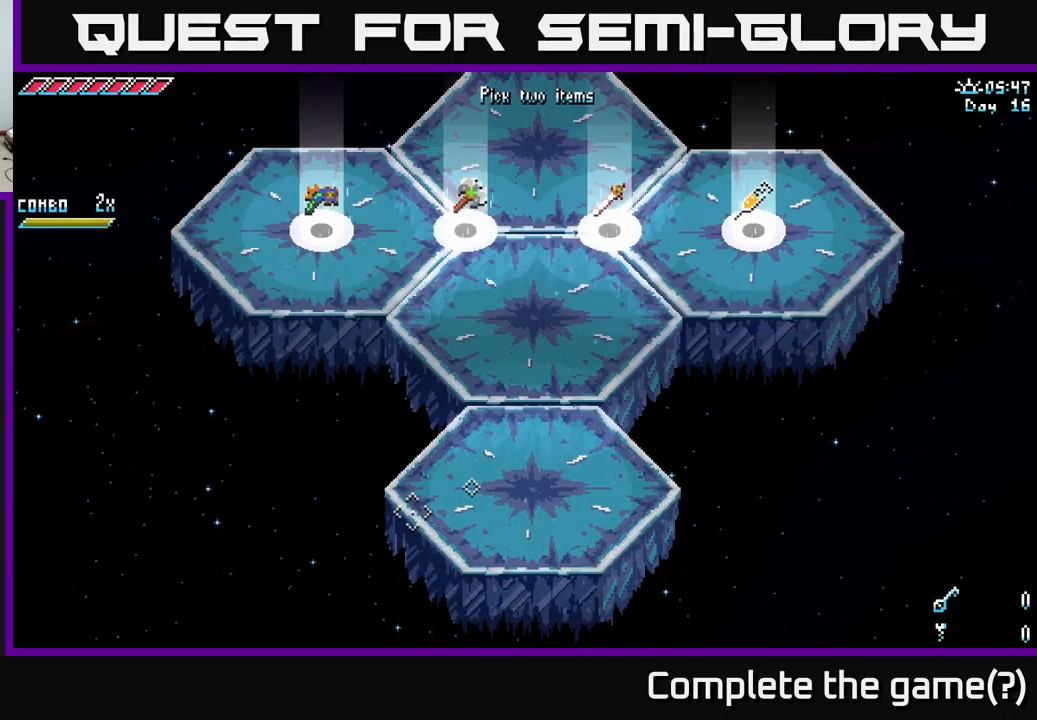
Gameplay with a controller (Xbox layout); each line is a JSON object with the inputs held at the frame after it. "events" lists button and stick changes between this image and that frame as [ms after this image, input, new state], when the widget could be followed in between.
{"buttons": [], "left_stick": "up", "right_stick": "center", "events": [[400, "left_stick", "up"]]}
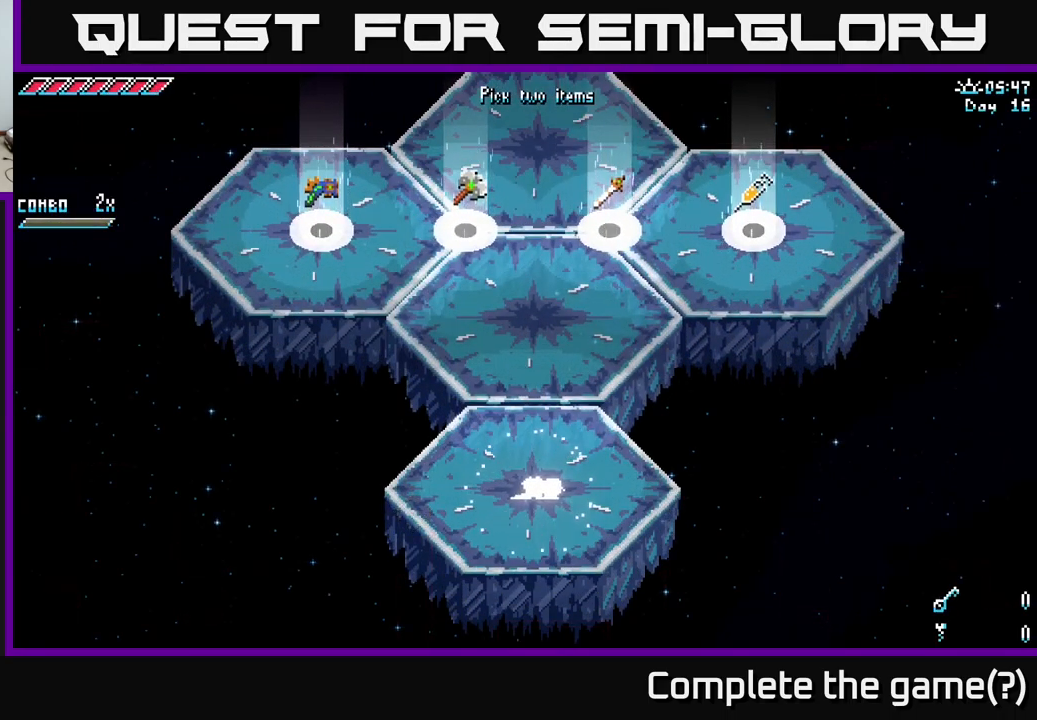
{"buttons": [], "left_stick": "up", "right_stick": "center", "events": [[167, "X", "down"], [167, "left_stick", "center"], [267, "X", "up"], [433, "left_stick", "up"]]}
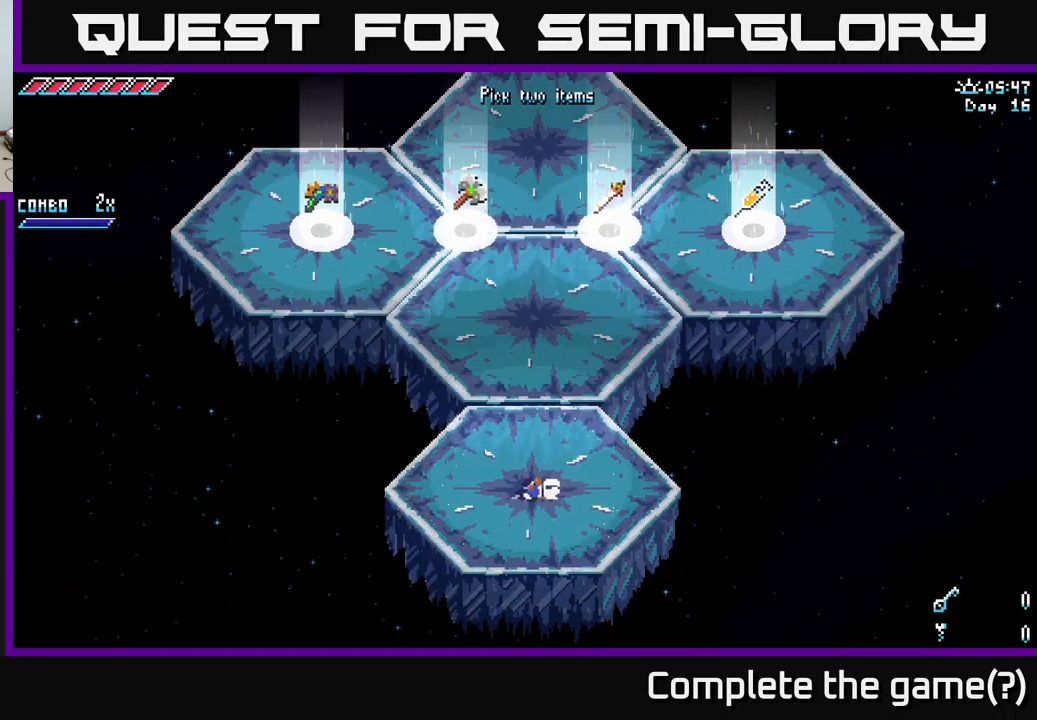
{"buttons": [], "left_stick": "up", "right_stick": "center", "events": [[100, "X", "down"], [283, "X", "up"]]}
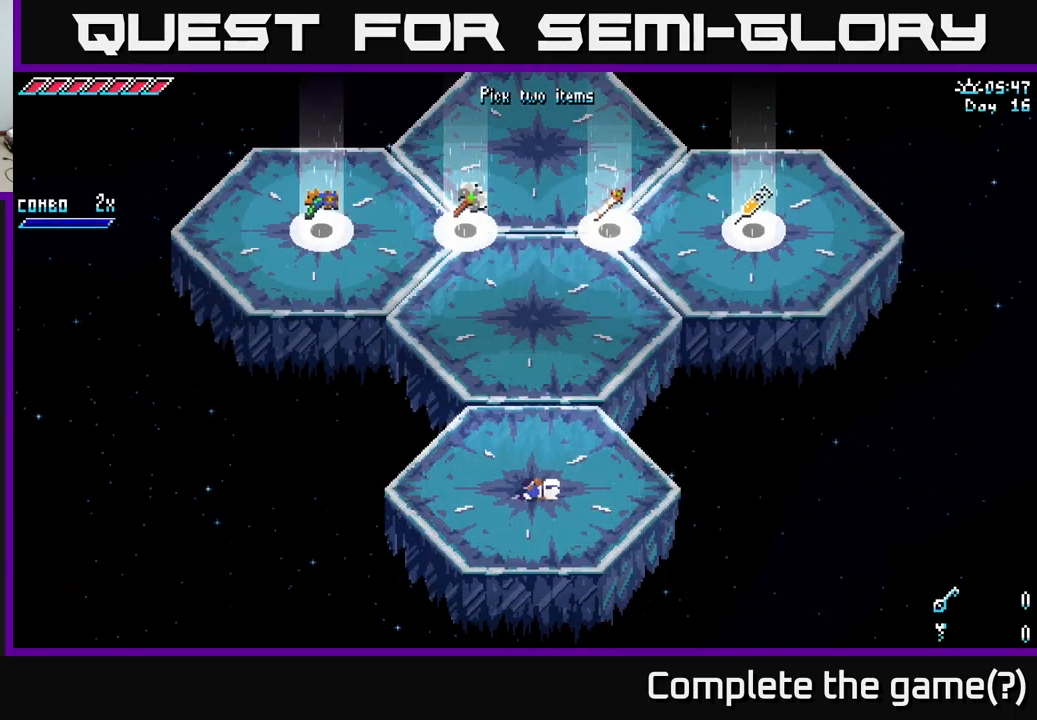
{"buttons": [], "left_stick": "center", "right_stick": "center", "events": [[17, "left_stick", "up-left"], [200, "left_stick", "up"], [400, "left_stick", "center"]]}
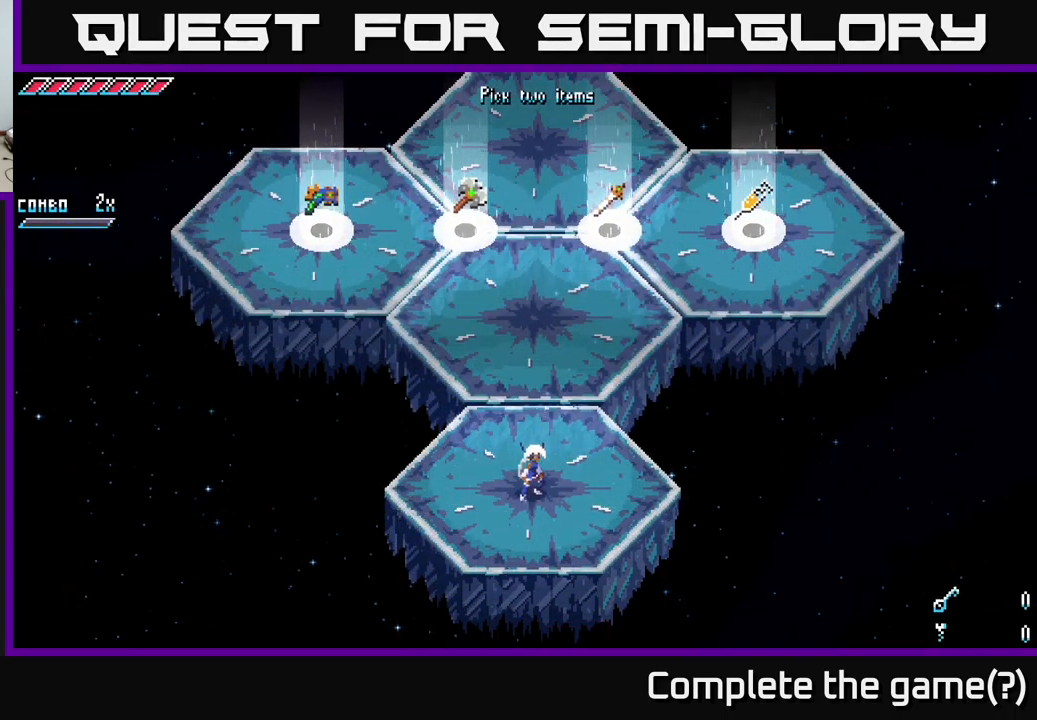
{"buttons": ["X"], "left_stick": "up", "right_stick": "center", "events": [[133, "left_stick", "up"], [200, "X", "down"]]}
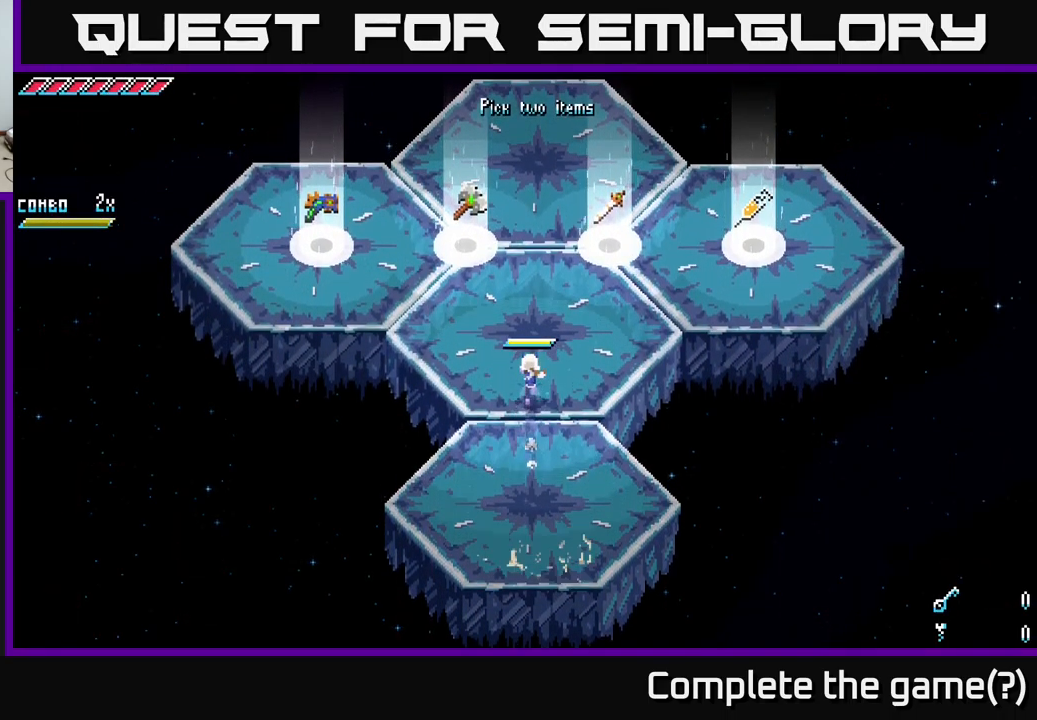
{"buttons": [], "left_stick": "center", "right_stick": "center", "events": [[117, "left_stick", "up-right"], [183, "X", "up"], [350, "left_stick", "center"]]}
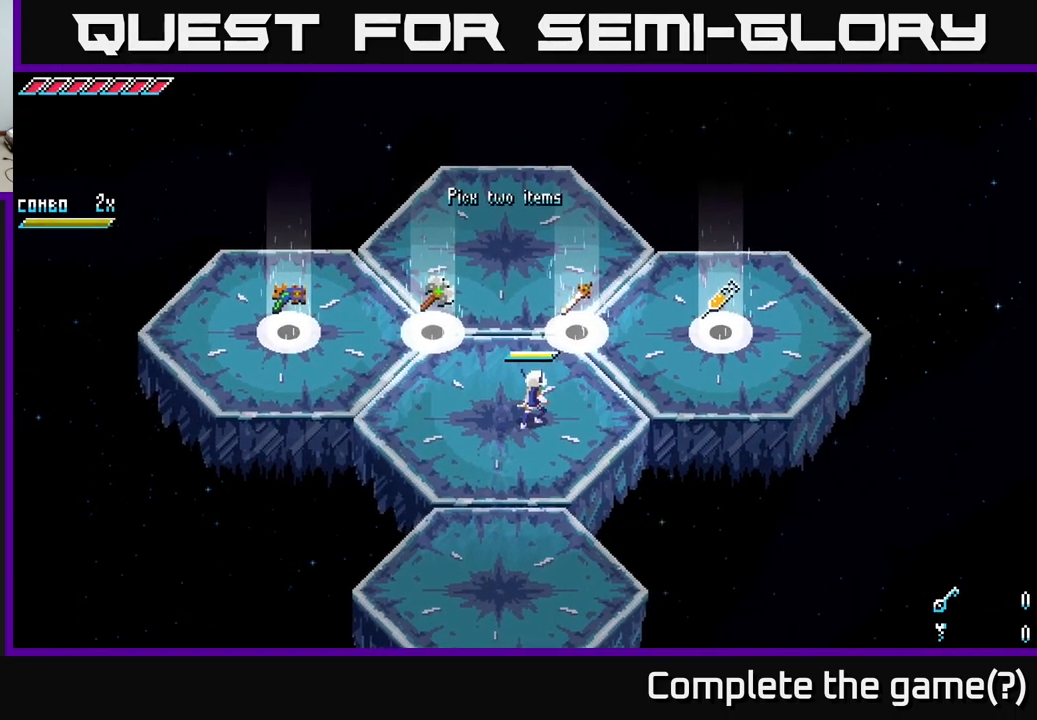
{"buttons": [], "left_stick": "center", "right_stick": "center", "events": [[117, "left_stick", "up"], [267, "left_stick", "up-right"], [483, "left_stick", "center"]]}
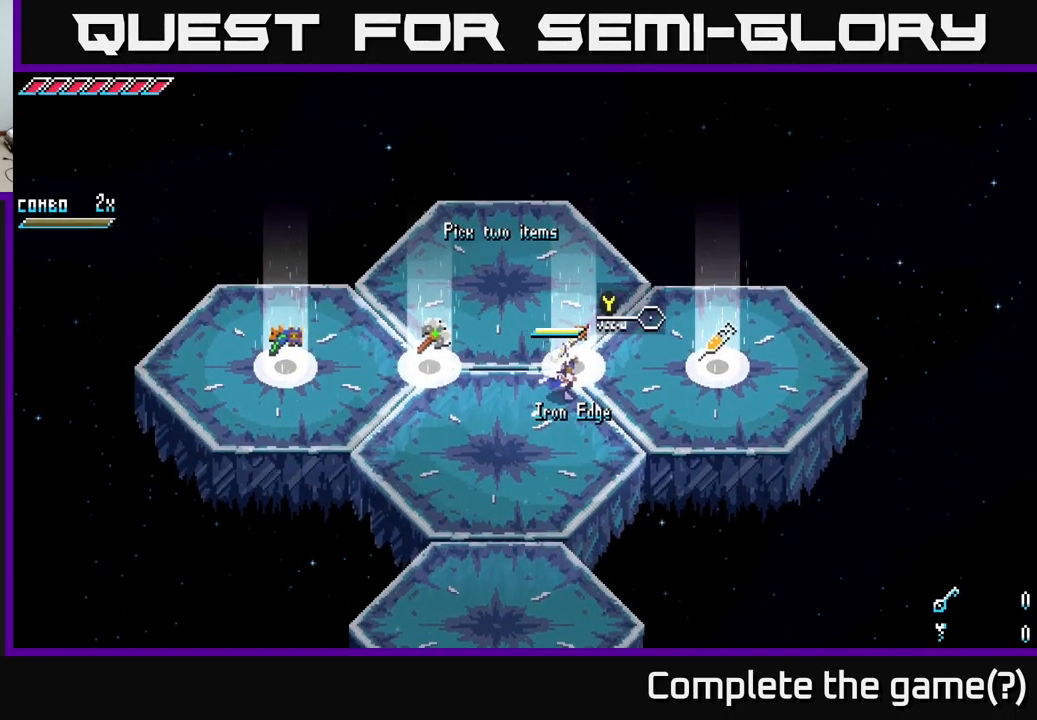
{"buttons": [], "left_stick": "center", "right_stick": "center", "events": [[216, "Y", "down"], [233, "Y", "up"]]}
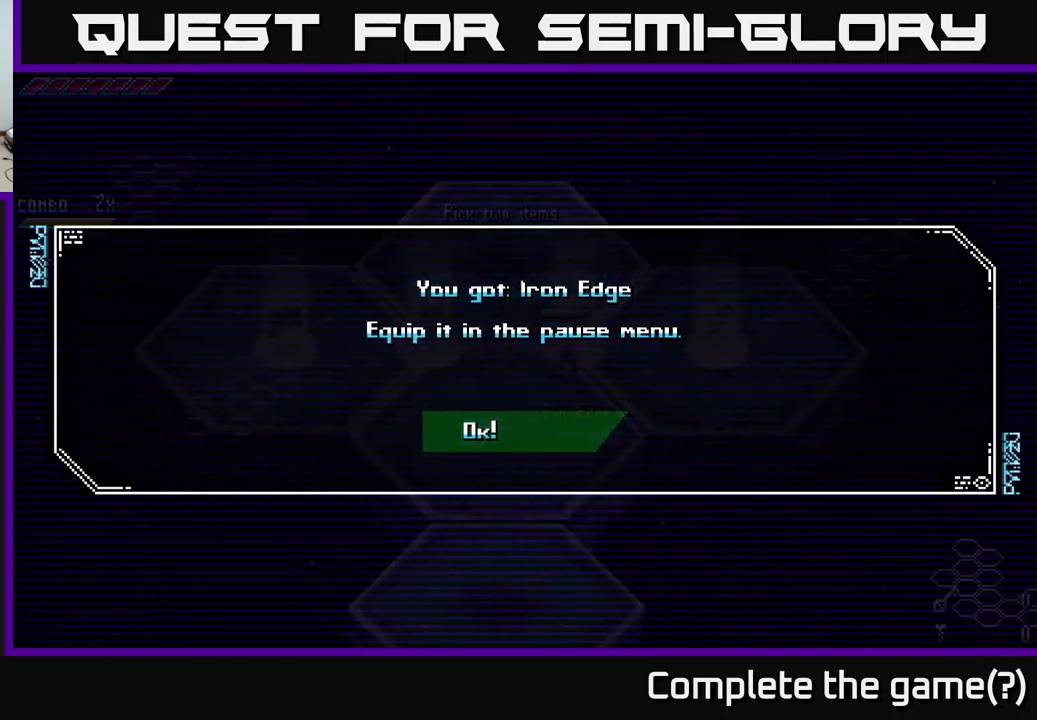
{"buttons": [], "left_stick": "center", "right_stick": "center", "events": [[134, "A", "down"], [250, "A", "up"]]}
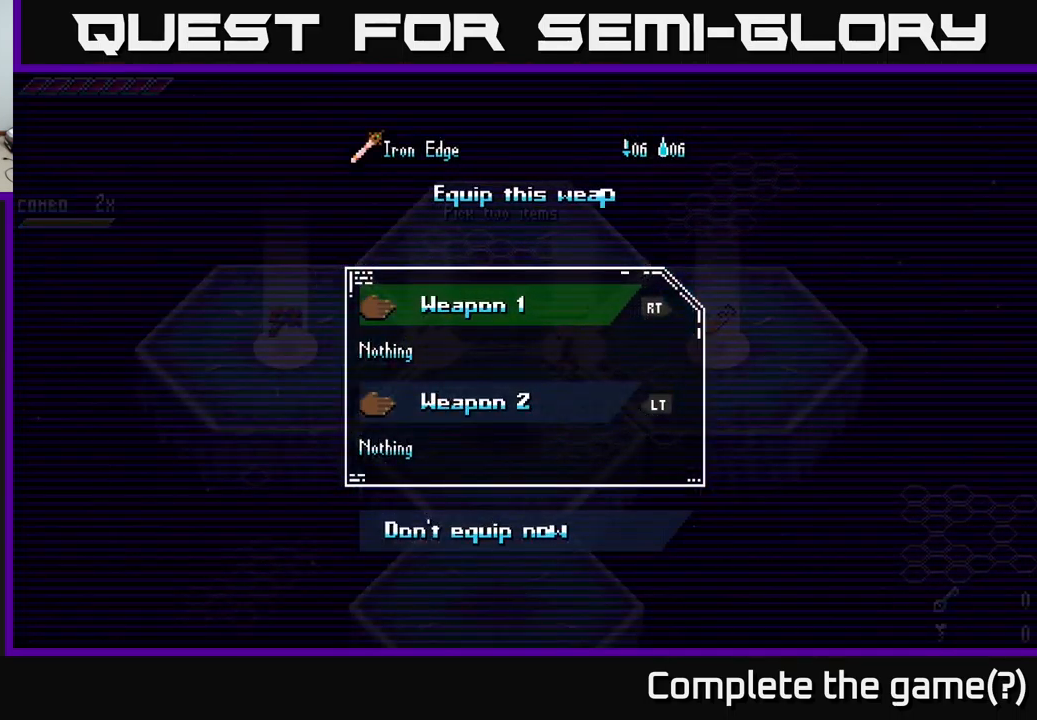
{"buttons": [], "left_stick": "center", "right_stick": "center", "events": [[234, "A", "down"], [400, "A", "up"]]}
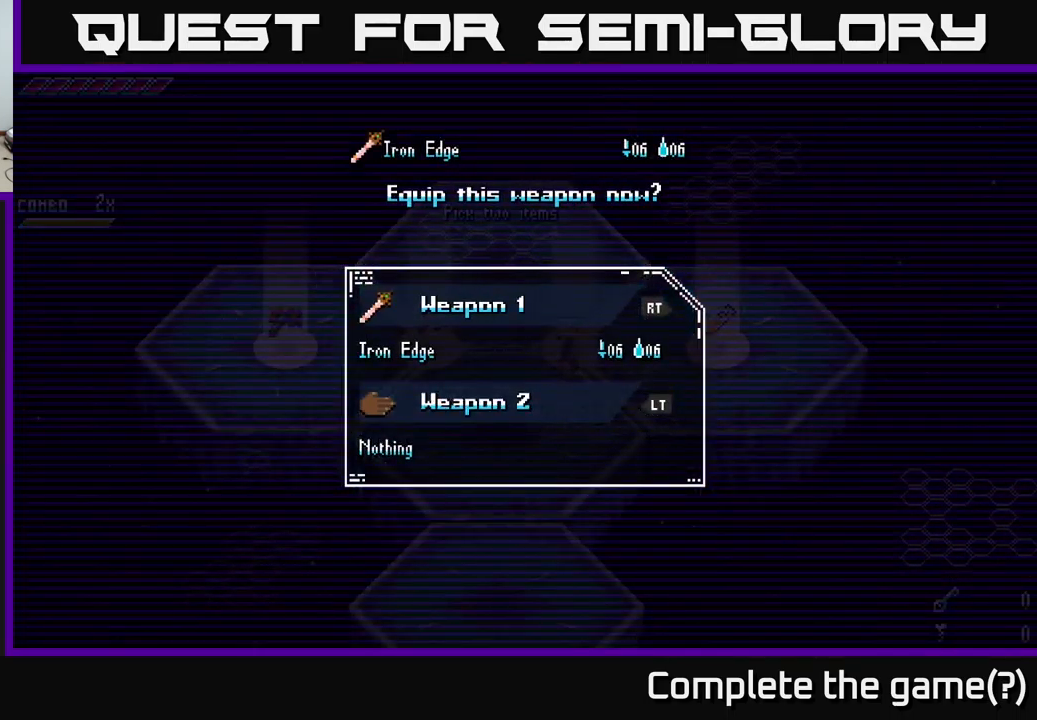
{"buttons": [], "left_stick": "right", "right_stick": "center", "events": [[234, "B", "down"], [350, "B", "up"], [400, "left_stick", "right"]]}
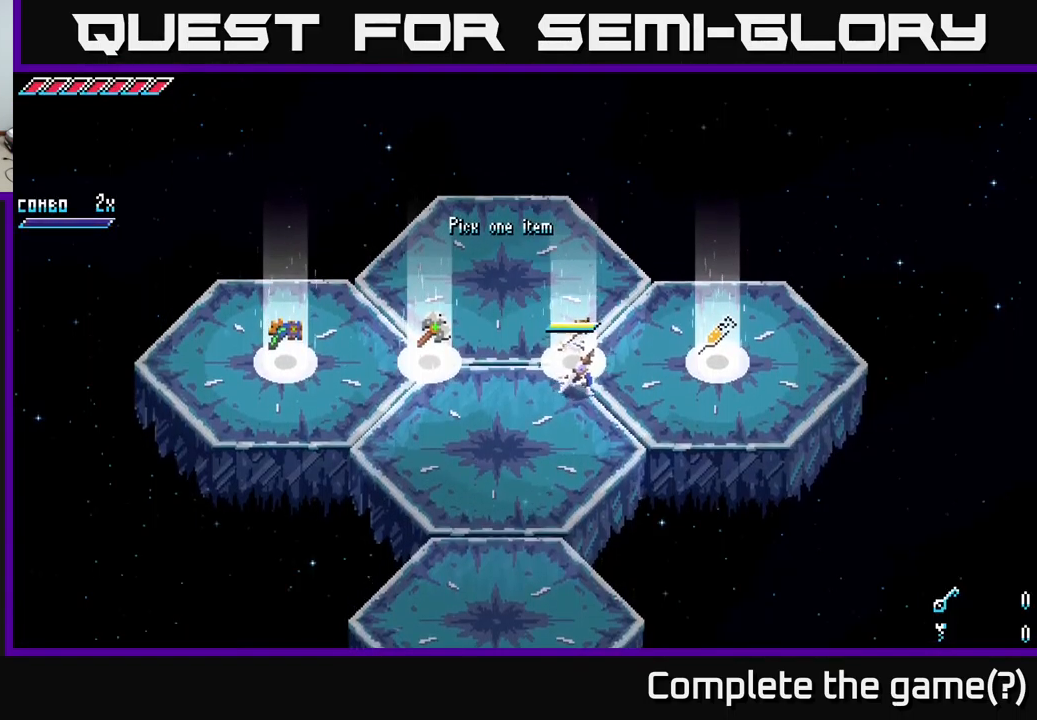
{"buttons": [], "left_stick": "center", "right_stick": "center", "events": [[300, "X", "down"], [400, "X", "up"], [500, "left_stick", "center"]]}
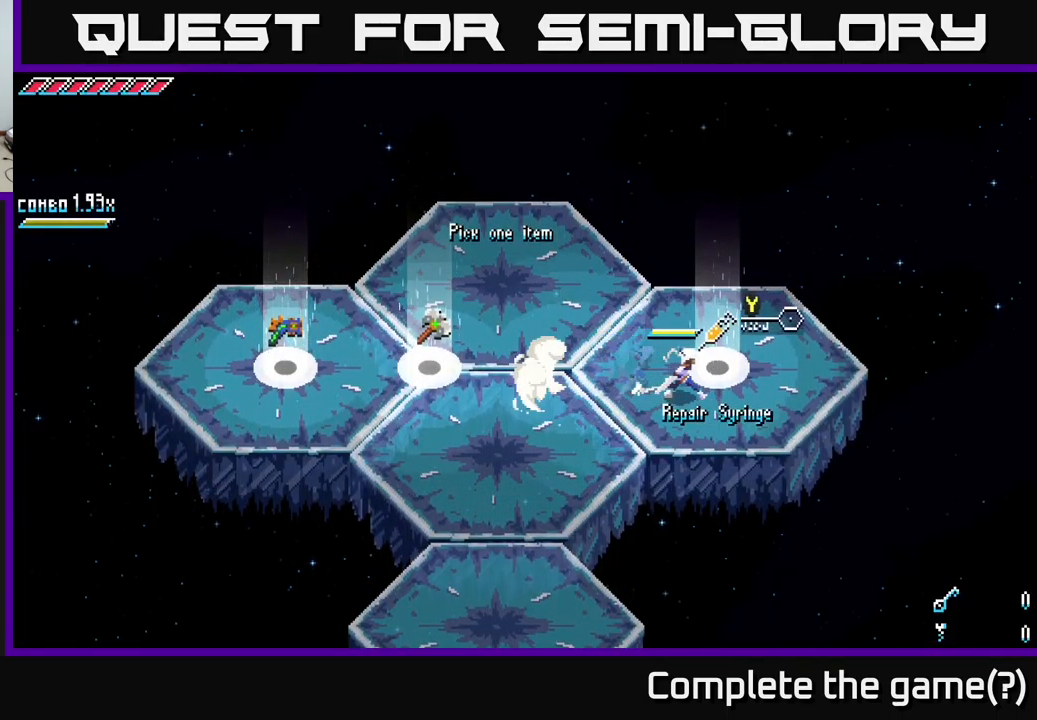
{"buttons": ["A"], "left_stick": "center", "right_stick": "center", "events": [[67, "Y", "down"], [134, "Y", "up"], [484, "A", "down"]]}
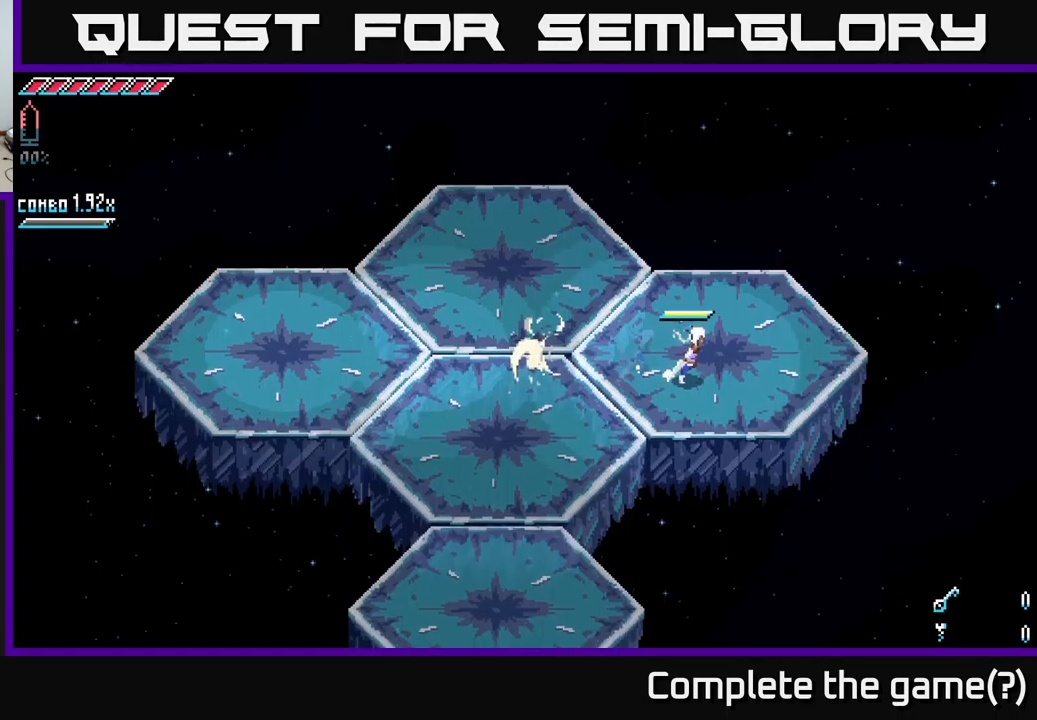
{"buttons": ["X"], "left_stick": "left", "right_stick": "center", "events": [[67, "A", "up"], [300, "left_stick", "left"], [334, "X", "down"]]}
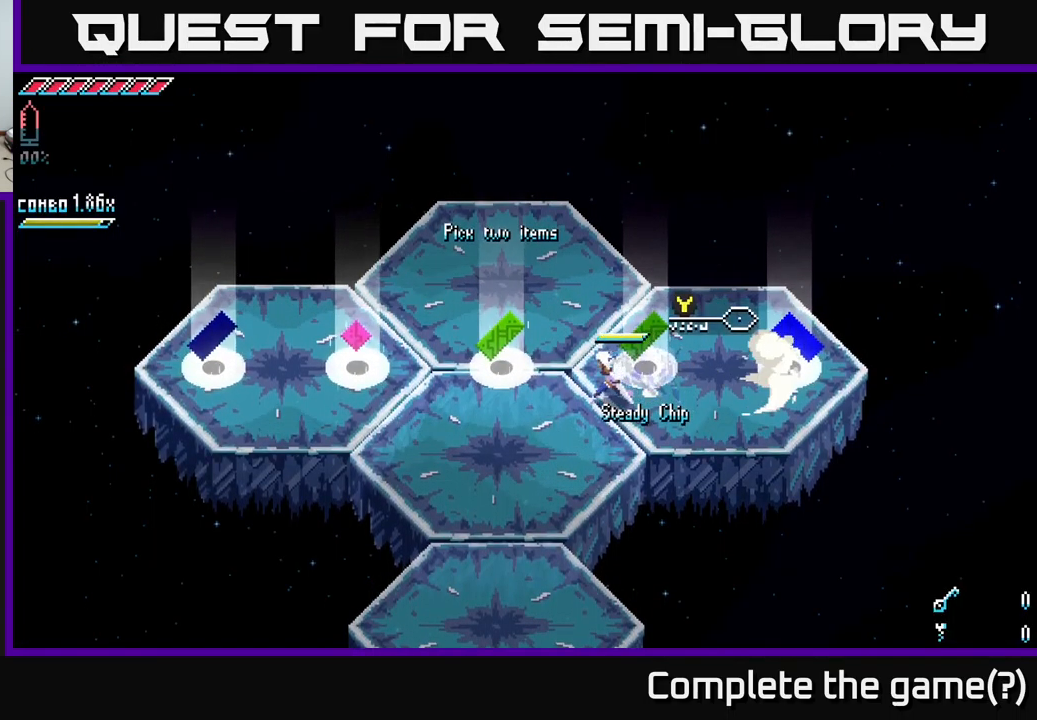
{"buttons": [], "left_stick": "center", "right_stick": "center", "events": [[100, "left_stick", "down-left"], [234, "X", "up"], [300, "left_stick", "up"], [434, "left_stick", "center"]]}
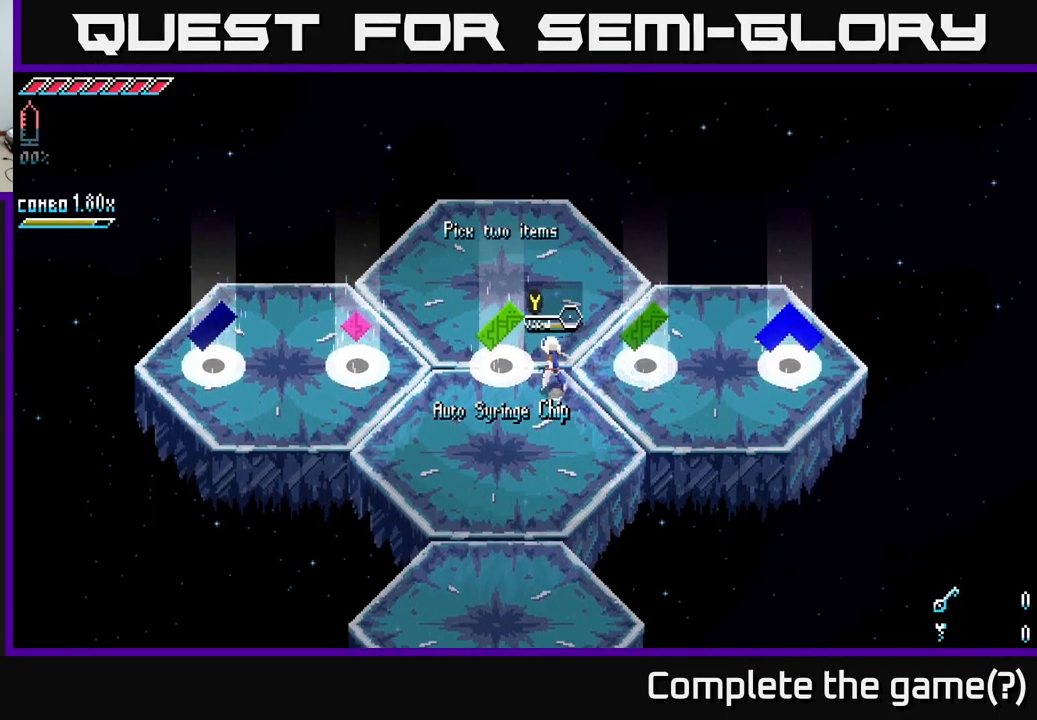
{"buttons": ["X"], "left_stick": "right", "right_stick": "center", "events": [[150, "left_stick", "left"], [250, "left_stick", "center"], [434, "left_stick", "right"], [450, "X", "down"]]}
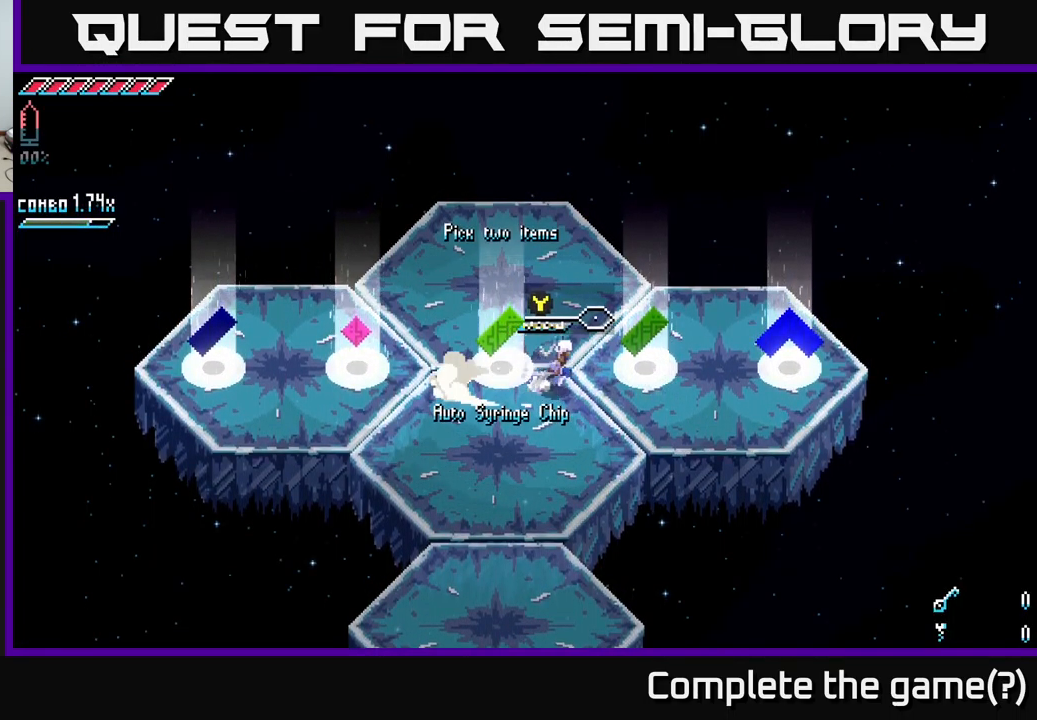
{"buttons": [], "left_stick": "center", "right_stick": "center", "events": [[134, "X", "up"], [200, "left_stick", "center"]]}
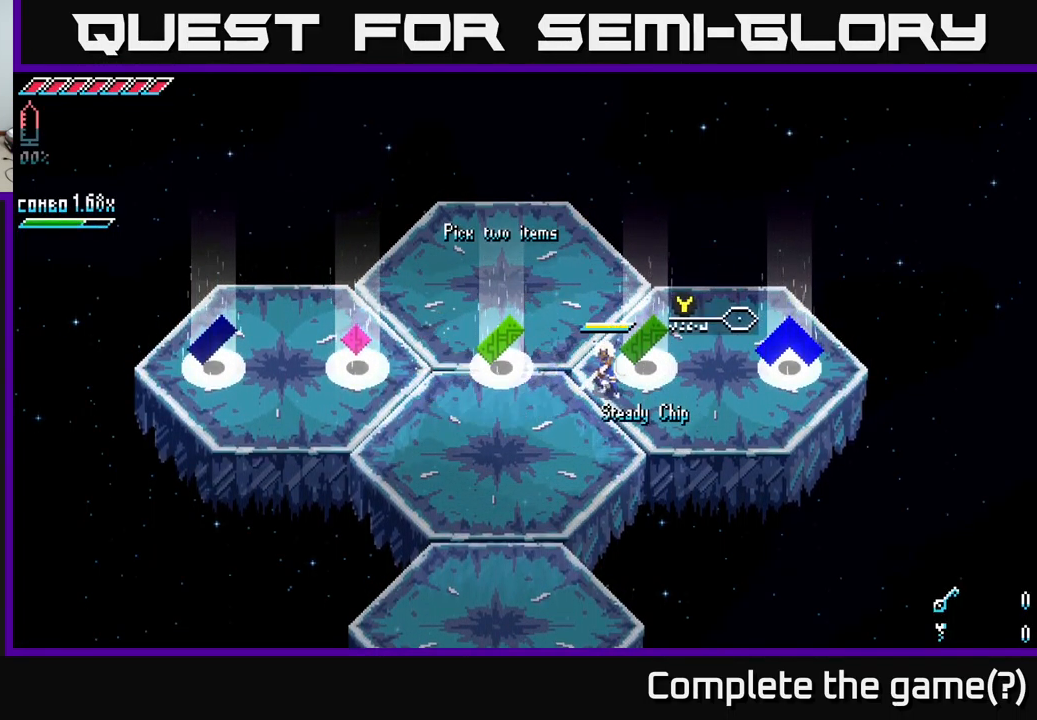
{"buttons": ["X"], "left_stick": "right", "right_stick": "center", "events": [[200, "left_stick", "right"], [250, "X", "down"]]}
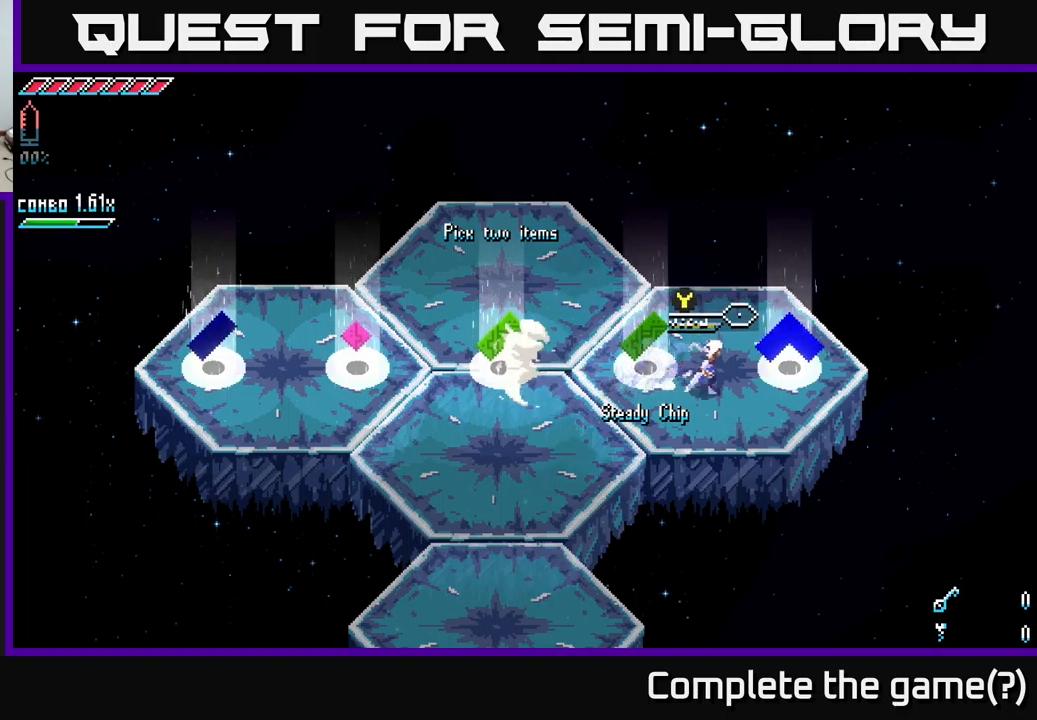
{"buttons": [], "left_stick": "center", "right_stick": "center", "events": [[100, "X", "up"], [200, "left_stick", "center"]]}
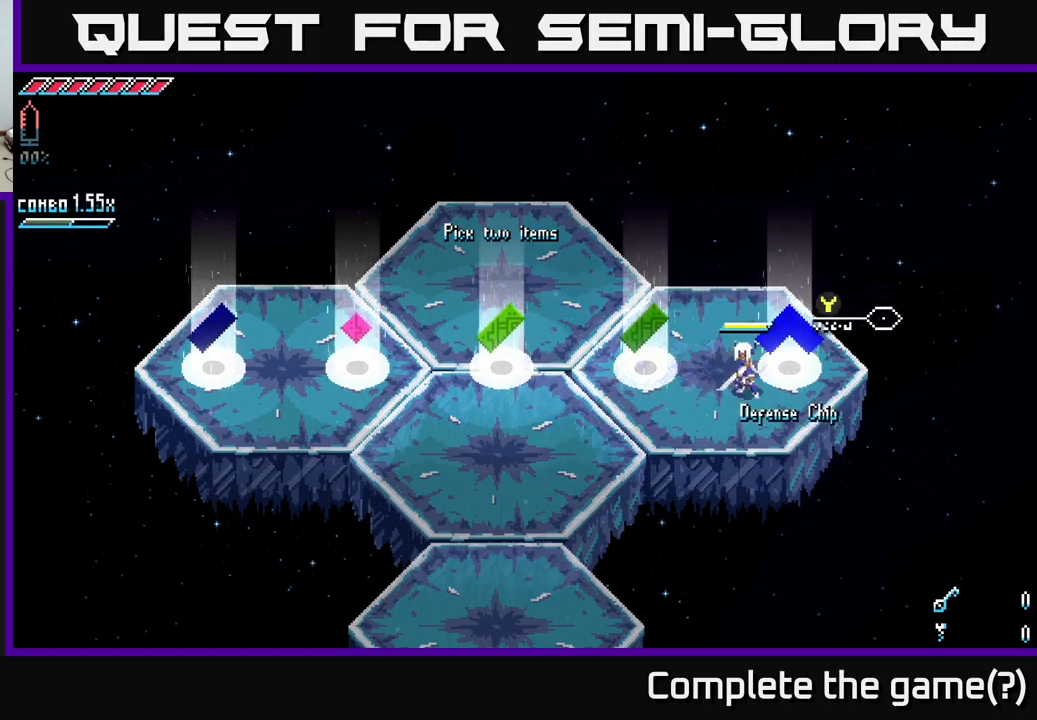
{"buttons": [], "left_stick": "center", "right_stick": "center", "events": []}
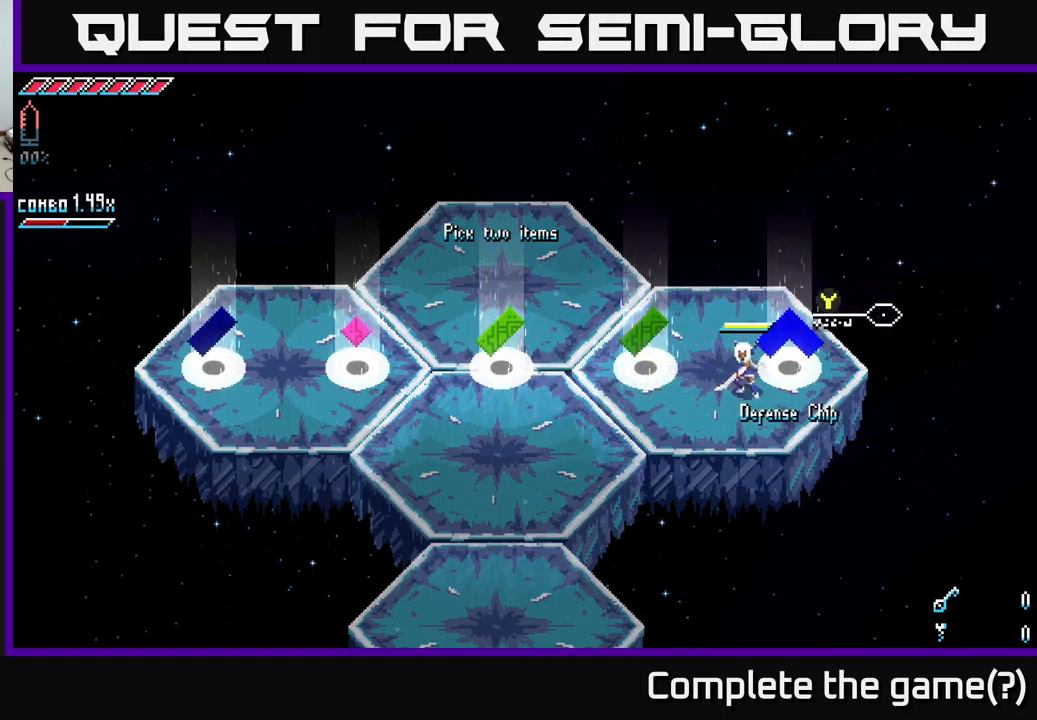
{"buttons": [], "left_stick": "center", "right_stick": "center", "events": [[200, "Y", "down"], [250, "Y", "up"]]}
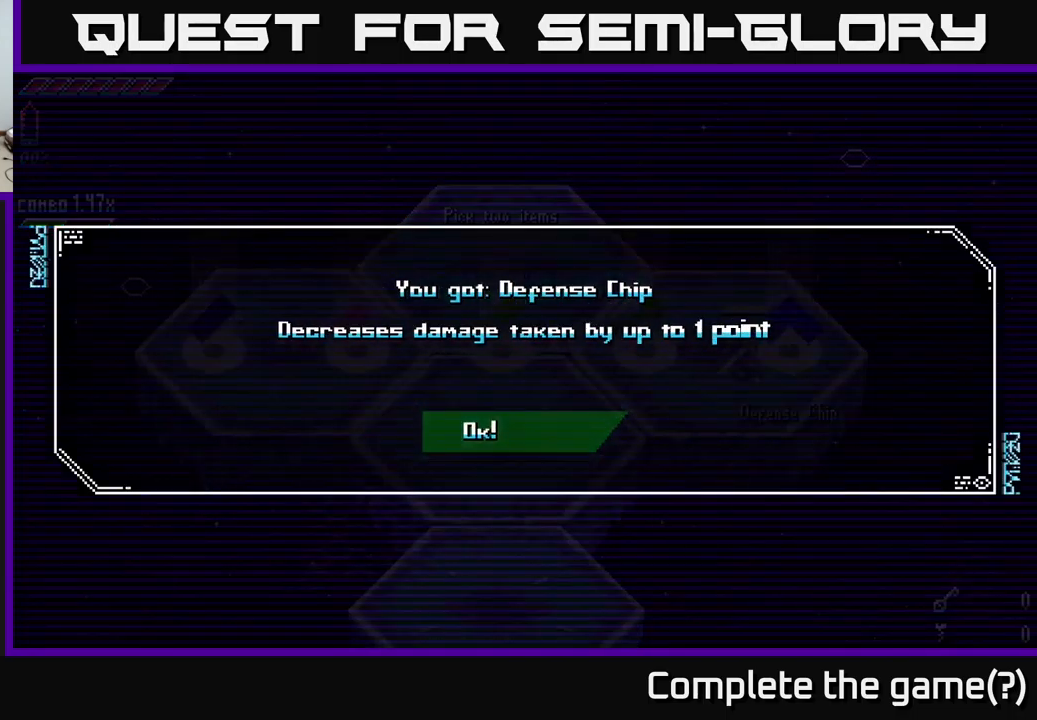
{"buttons": ["X"], "left_stick": "left", "right_stick": "center", "events": [[200, "A", "down"], [216, "A", "up"], [466, "X", "down"], [483, "left_stick", "left"]]}
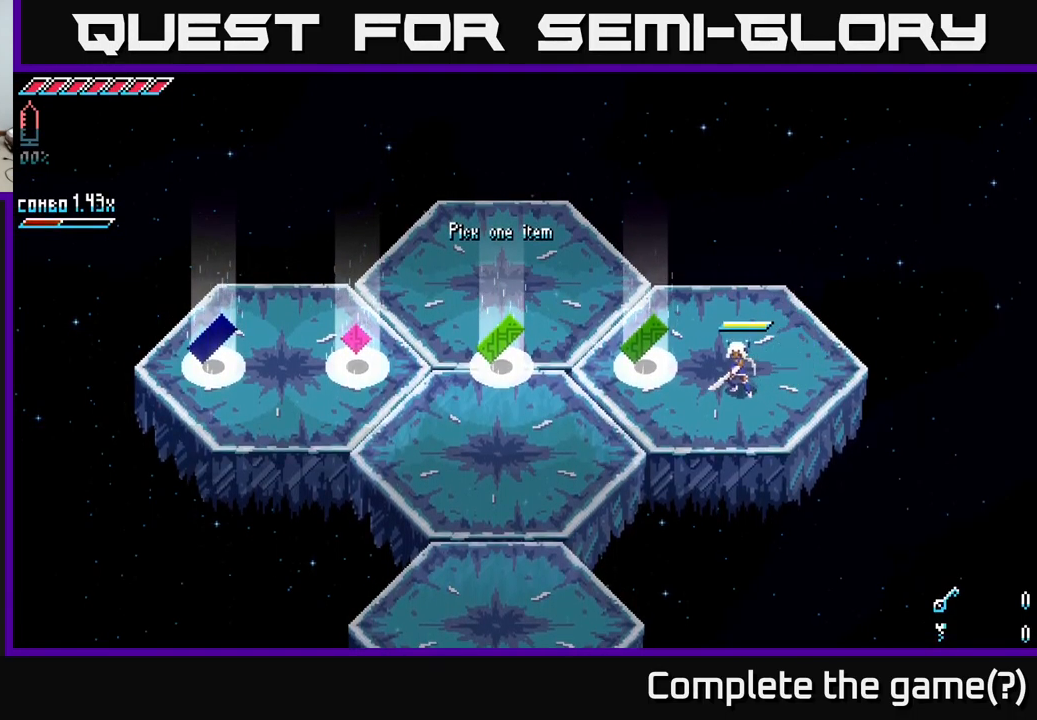
{"buttons": ["X"], "left_stick": "left", "right_stick": "center", "events": [[100, "X", "up"], [266, "X", "down"]]}
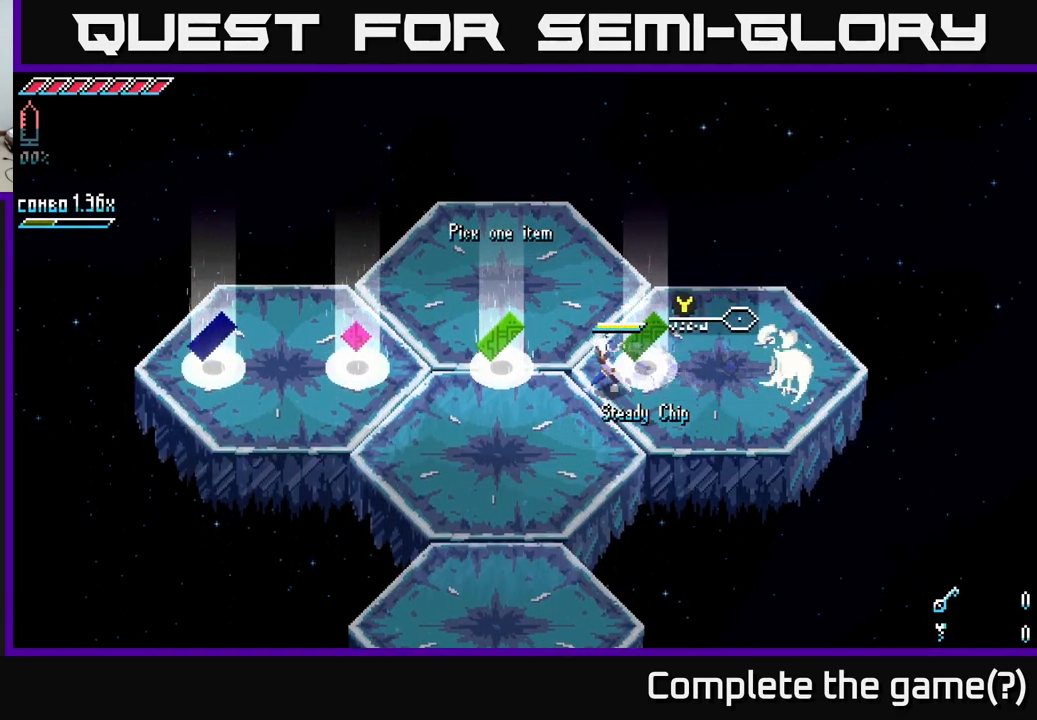
{"buttons": ["X"], "left_stick": "left", "right_stick": "center", "events": []}
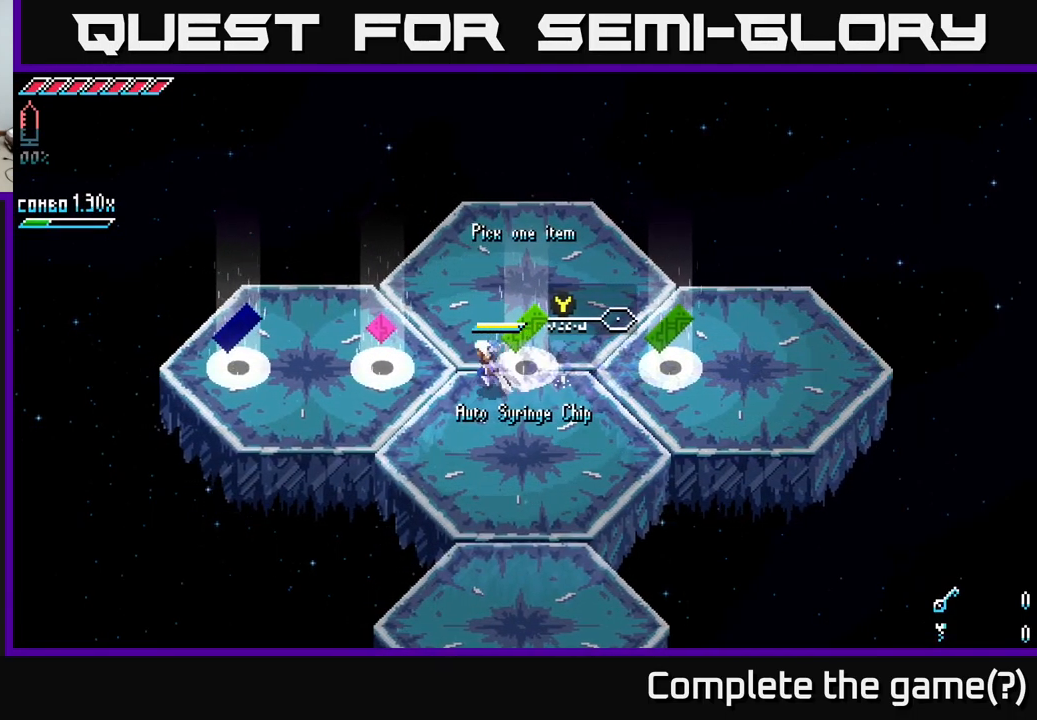
{"buttons": [], "left_stick": "center", "right_stick": "center", "events": [[183, "X", "up"], [283, "left_stick", "center"]]}
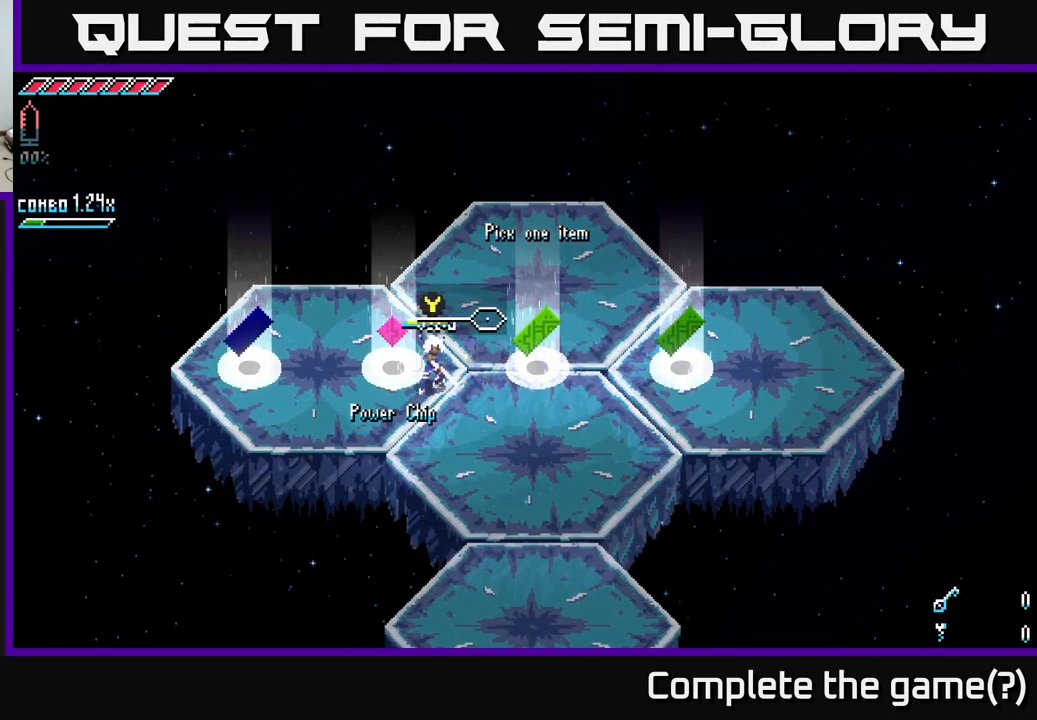
{"buttons": [], "left_stick": "center", "right_stick": "center", "events": []}